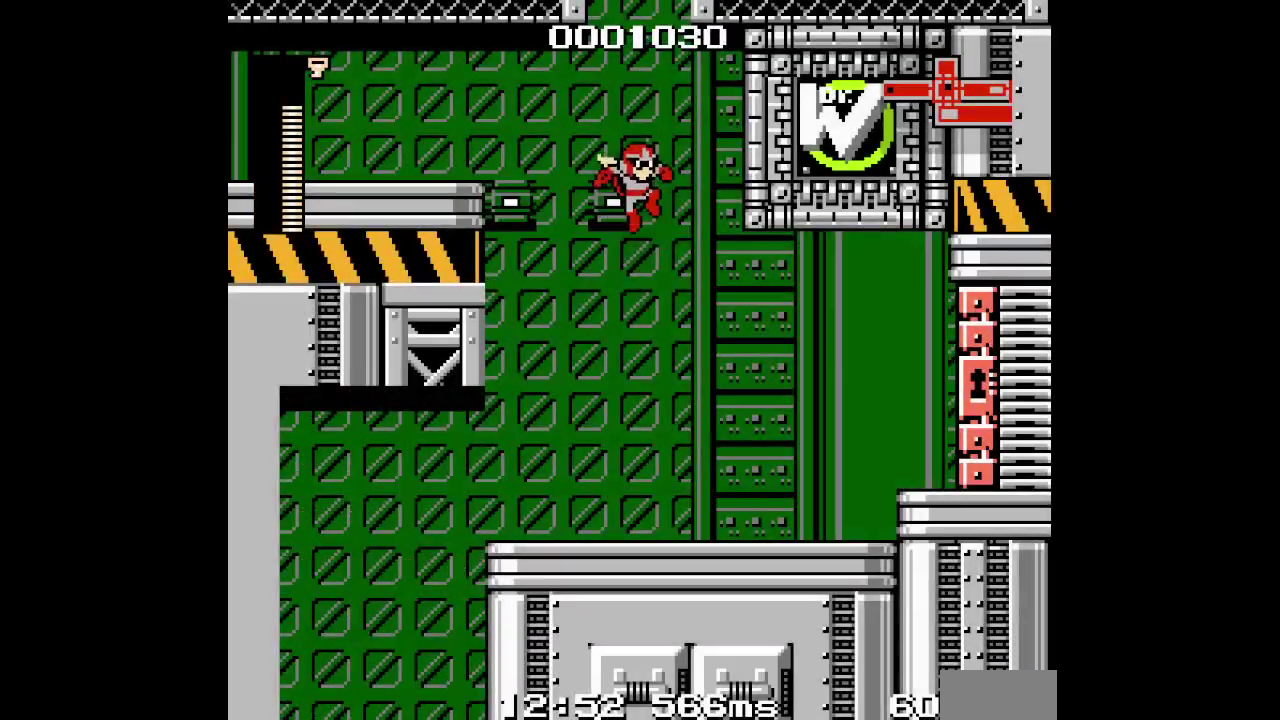
Gameplay with a controller (PlayStation layout); each line is a JSON object with the inputs held at the frame after it. "events" lists button and stick changes between this image and that frame as [ms after this image, input, new state], when the widget could be followed in between. Not read: DPAD_DOWN DPAD_UP HOME L2 L3 R3.
{"buttons": ["R2"], "events": [[100, "START", "up"], [300, "DPAD_RIGHT", "up"], [367, "R2", "down"]]}
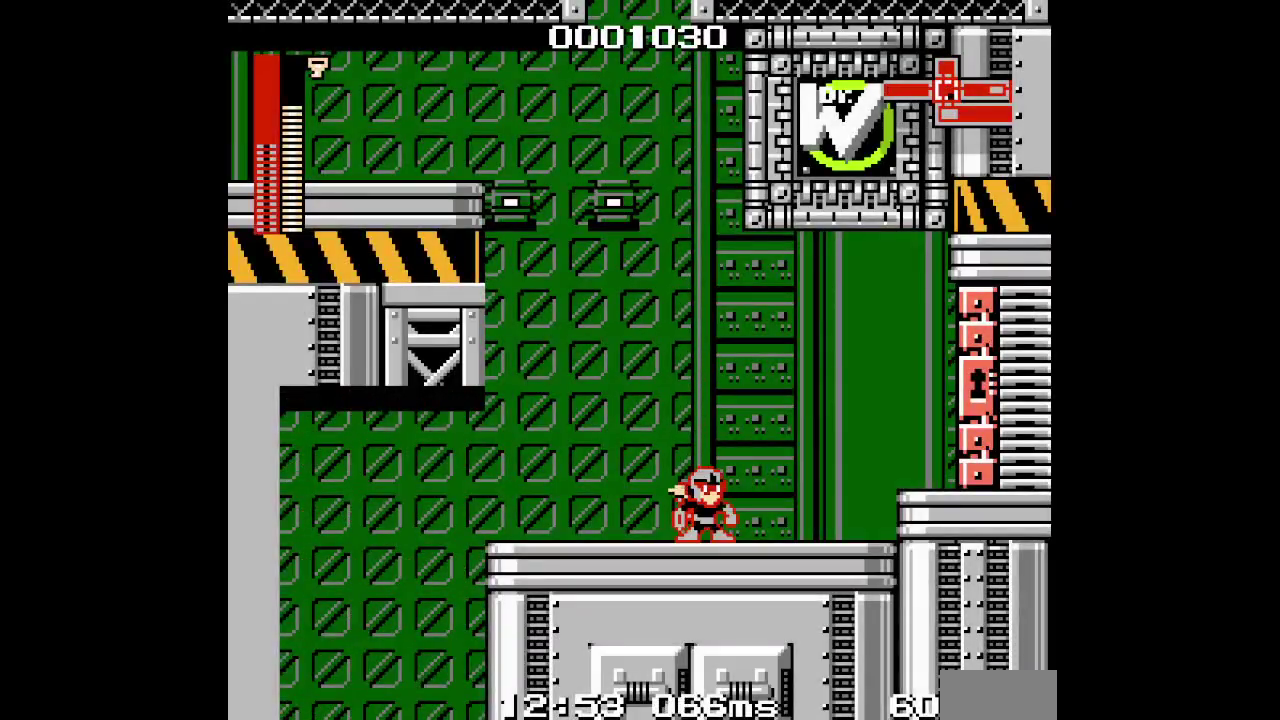
{"buttons": ["START"], "events": [[233, "R2", "up"], [233, "START", "down"]]}
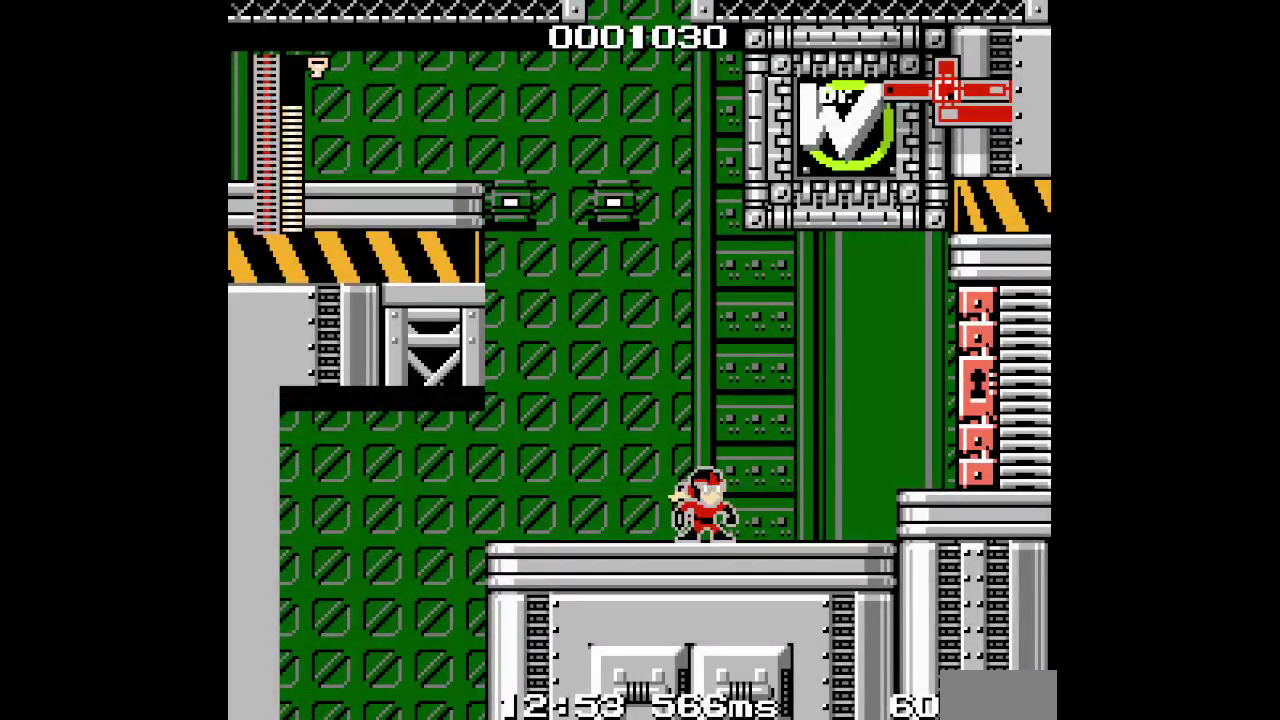
{"buttons": []}
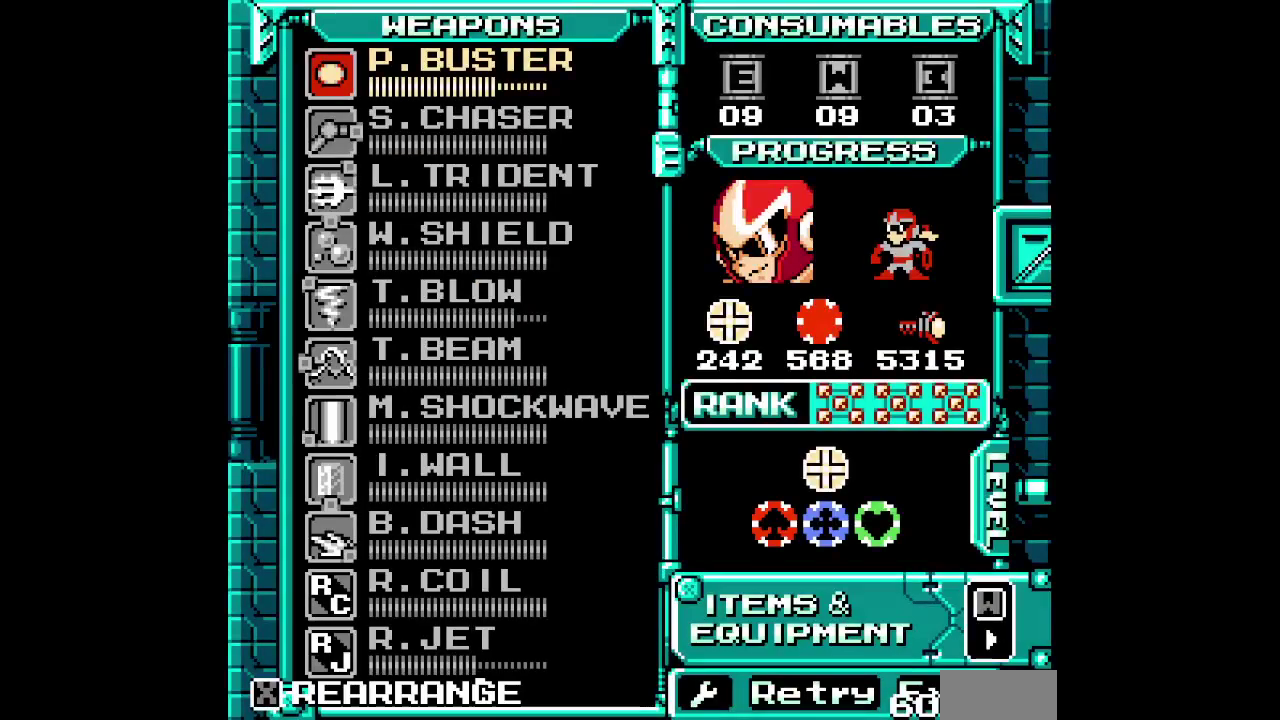
{"buttons": [], "events": []}
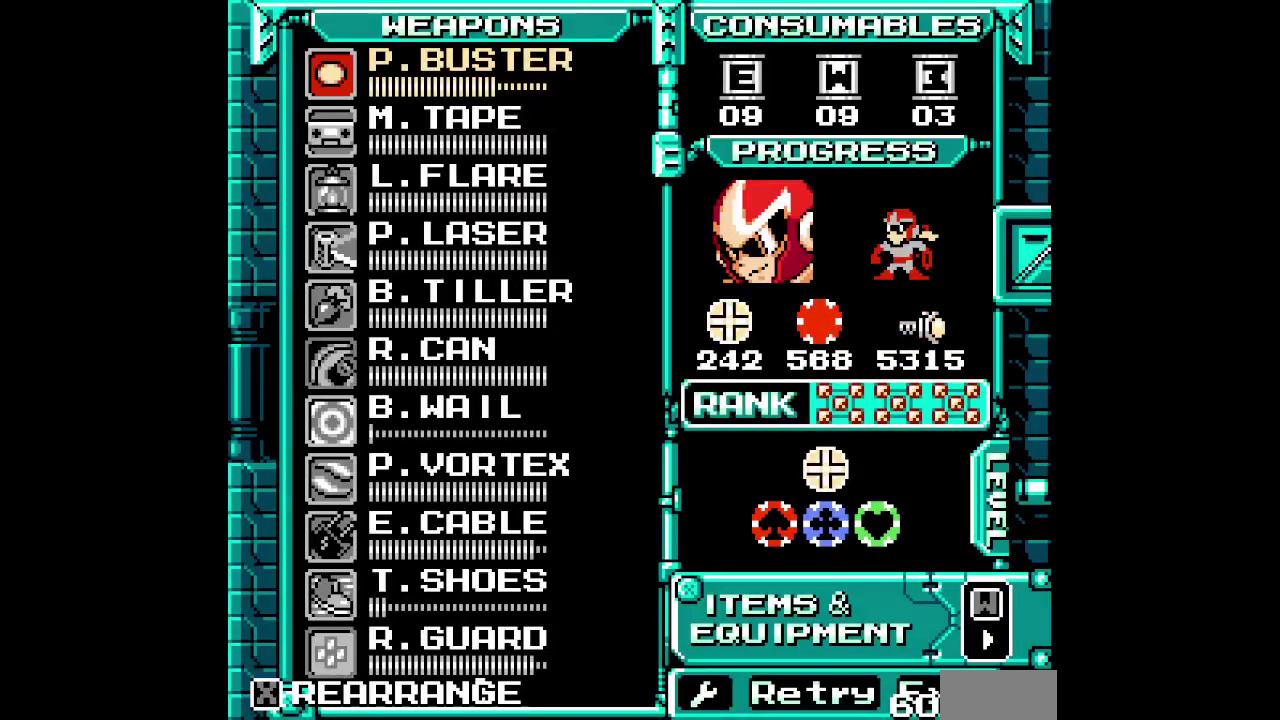
{"buttons": [], "events": []}